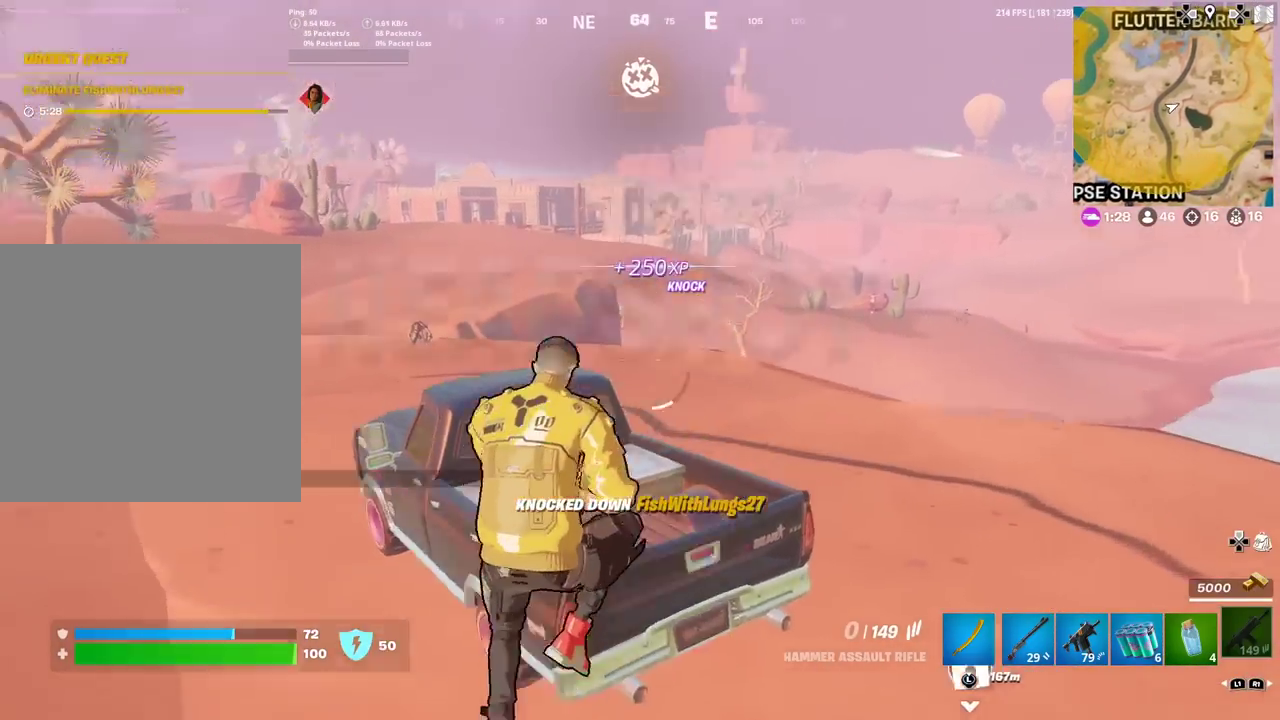
Gameplay with a controller (PlayStation layout); each line is a JSON object with the inputs held at the frame after it (dt_ms = milliseconds from this image to that frame). "events" lists button and stick changes between this image and that frame as [ms after this image, input, new state], when the widget could be followed in between. Not read: TOUCHPAD.
{"dt_ms": 601, "buttons": [], "left_stick": "up-right", "right_stick": "center", "events": [[67, "left_stick", "down-left"], [284, "right_stick", "up-right"], [334, "right_stick", "center"], [351, "left_stick", "center"], [517, "left_stick", "up-right"]]}
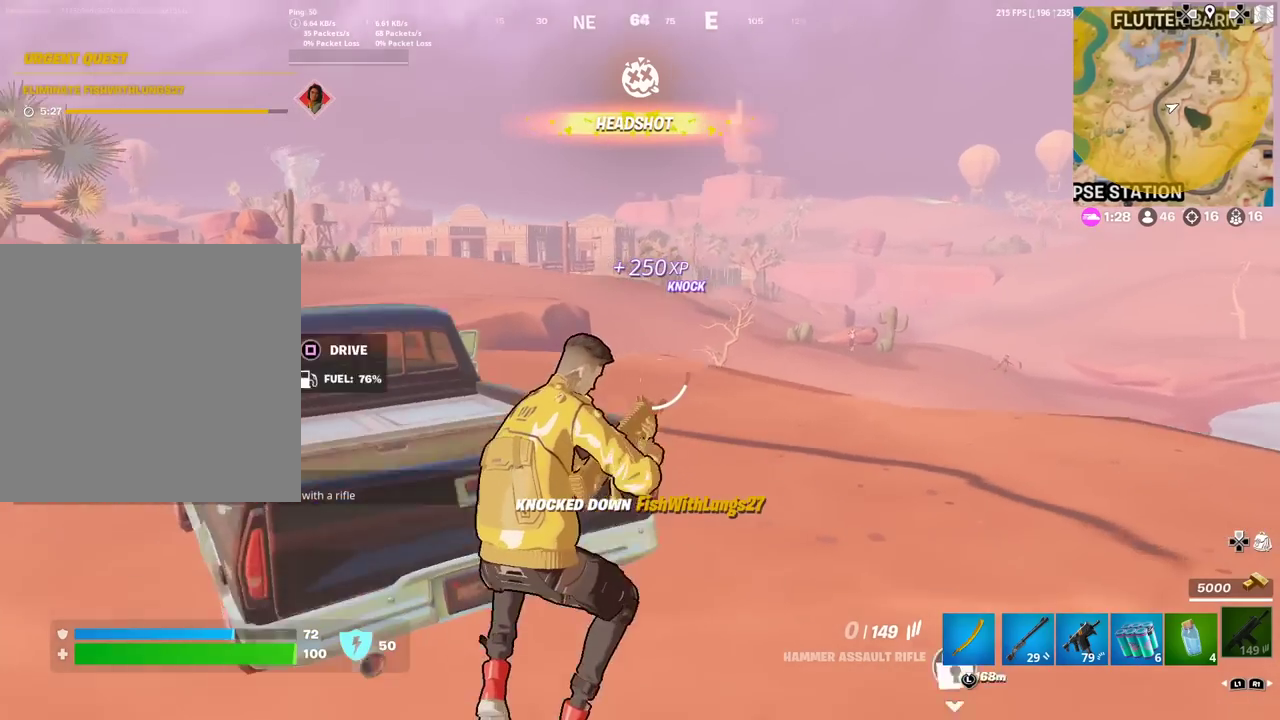
{"dt_ms": 300, "buttons": [], "left_stick": "up-right", "right_stick": "center", "events": [[183, "right_stick", "right"], [283, "right_stick", "center"]]}
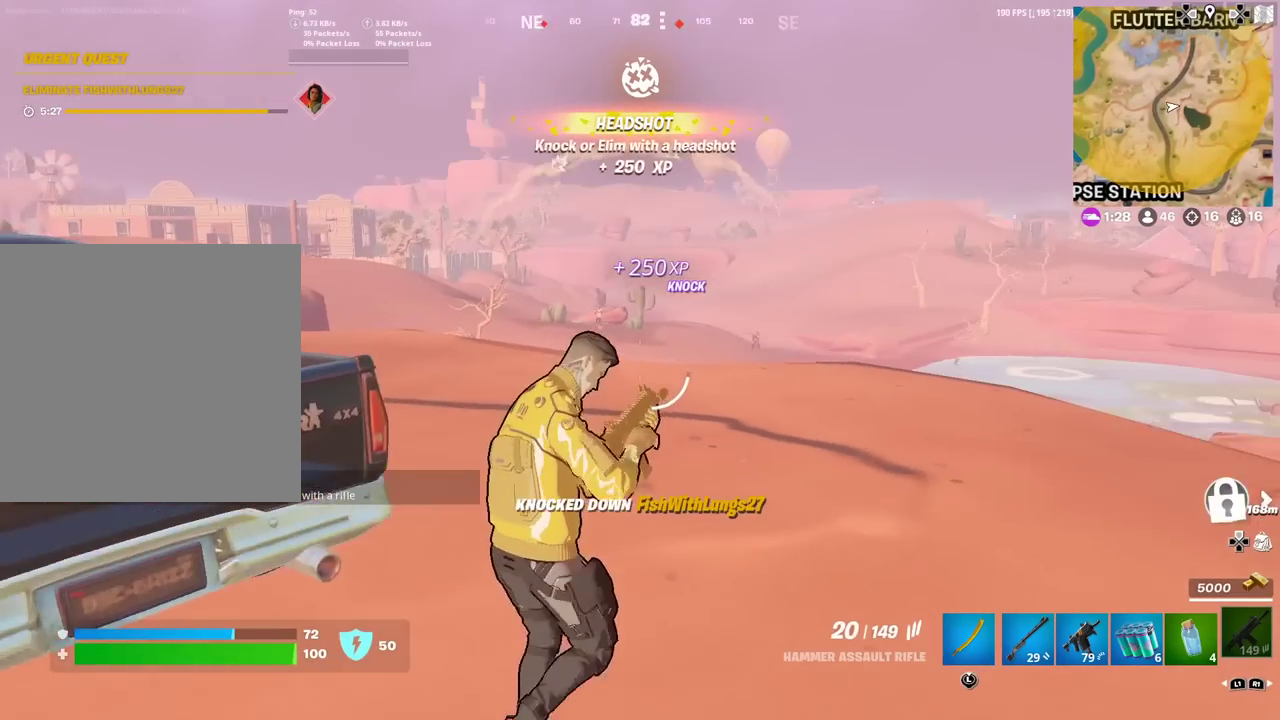
{"dt_ms": 901, "buttons": ["L2"], "left_stick": "down", "right_stick": "up-left"}
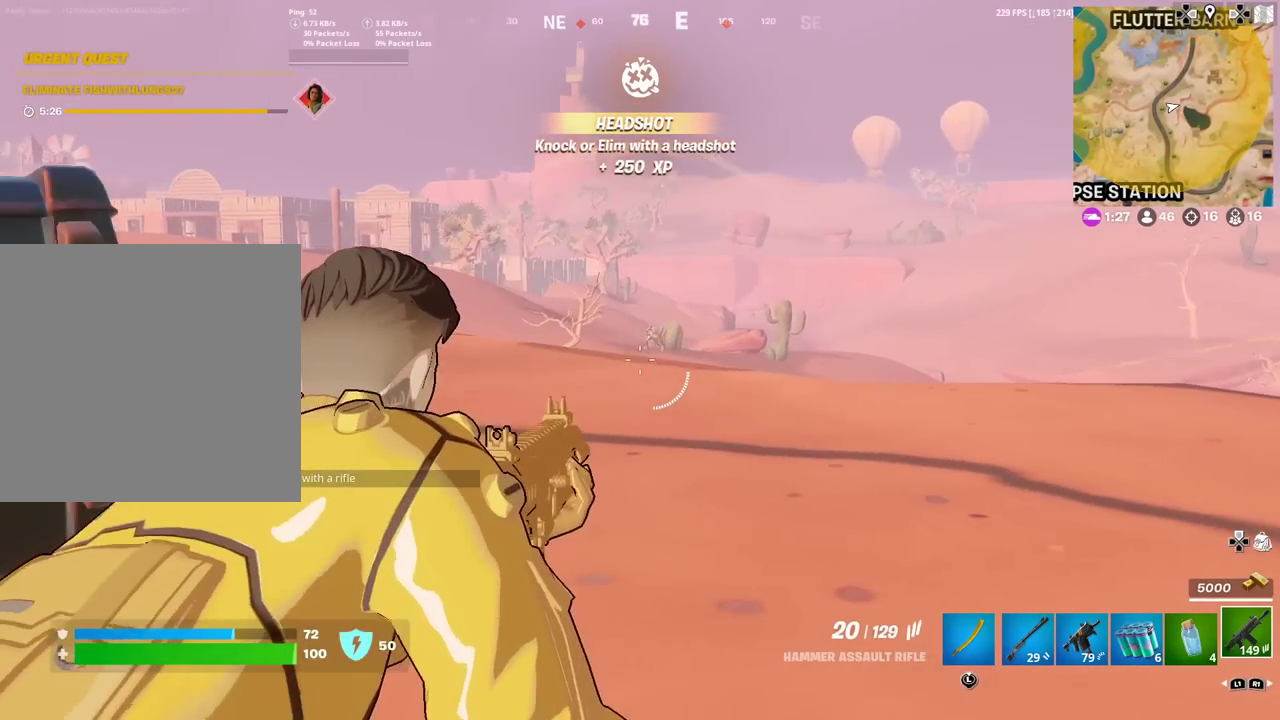
{"dt_ms": 300, "buttons": ["L2"], "left_stick": "up-right", "right_stick": "center"}
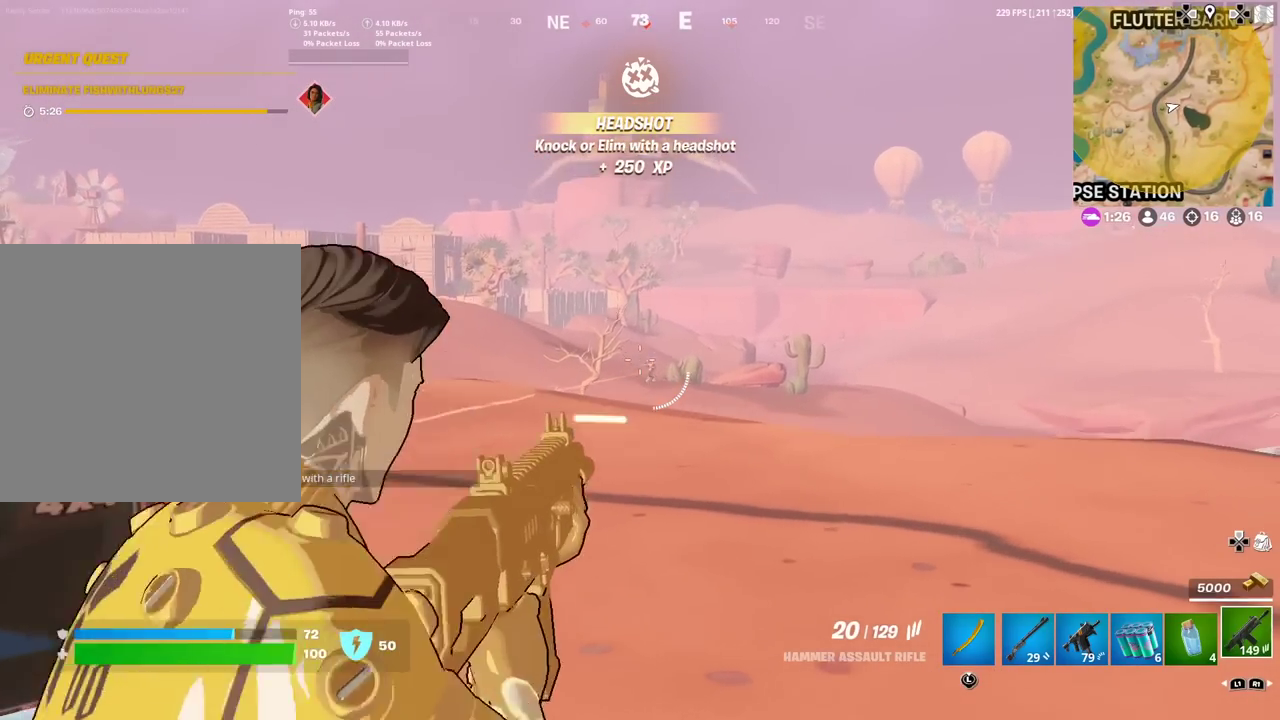
{"dt_ms": 601, "buttons": ["L2"], "left_stick": "center", "right_stick": "down-left", "events": [[34, "left_stick", "center"], [67, "R2", "down"], [67, "right_stick", "down"], [167, "R2", "up"], [167, "right_stick", "down-left"], [234, "right_stick", "center"], [267, "R2", "down"], [384, "R2", "up"], [384, "right_stick", "down-left"], [451, "R2", "down"], [484, "right_stick", "center"], [568, "R2", "up"], [601, "right_stick", "down-left"]]}
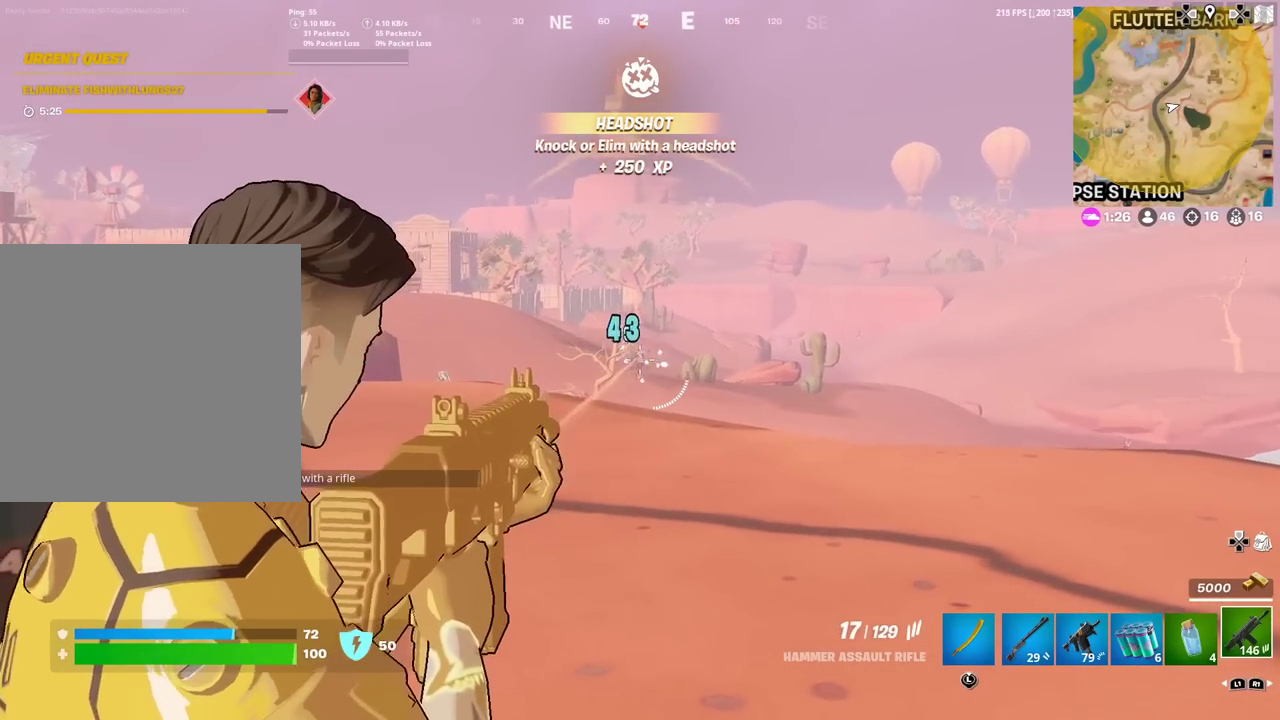
{"dt_ms": 400, "buttons": ["L2", "R2"], "left_stick": "center", "right_stick": "left", "events": [[33, "R2", "down"], [67, "right_stick", "left"], [133, "R2", "up"], [133, "right_stick", "center"], [217, "R2", "down"], [317, "R2", "up"], [367, "right_stick", "left"], [400, "R2", "down"]]}
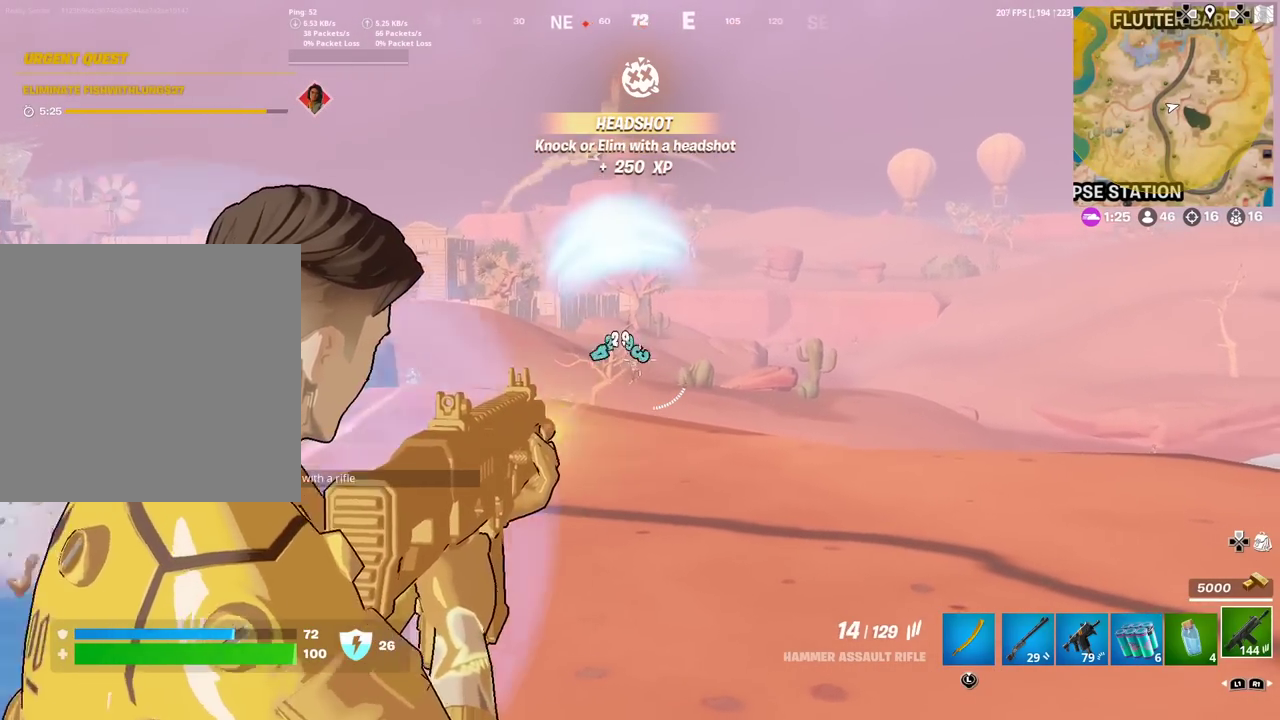
{"dt_ms": 484, "buttons": ["L2"], "left_stick": "center", "right_stick": "down-left", "events": [[67, "right_stick", "center"], [100, "R2", "up"], [184, "R2", "down"], [284, "R2", "up"], [301, "right_stick", "down"], [351, "R2", "down"], [351, "right_stick", "down-left"], [451, "R2", "up"]]}
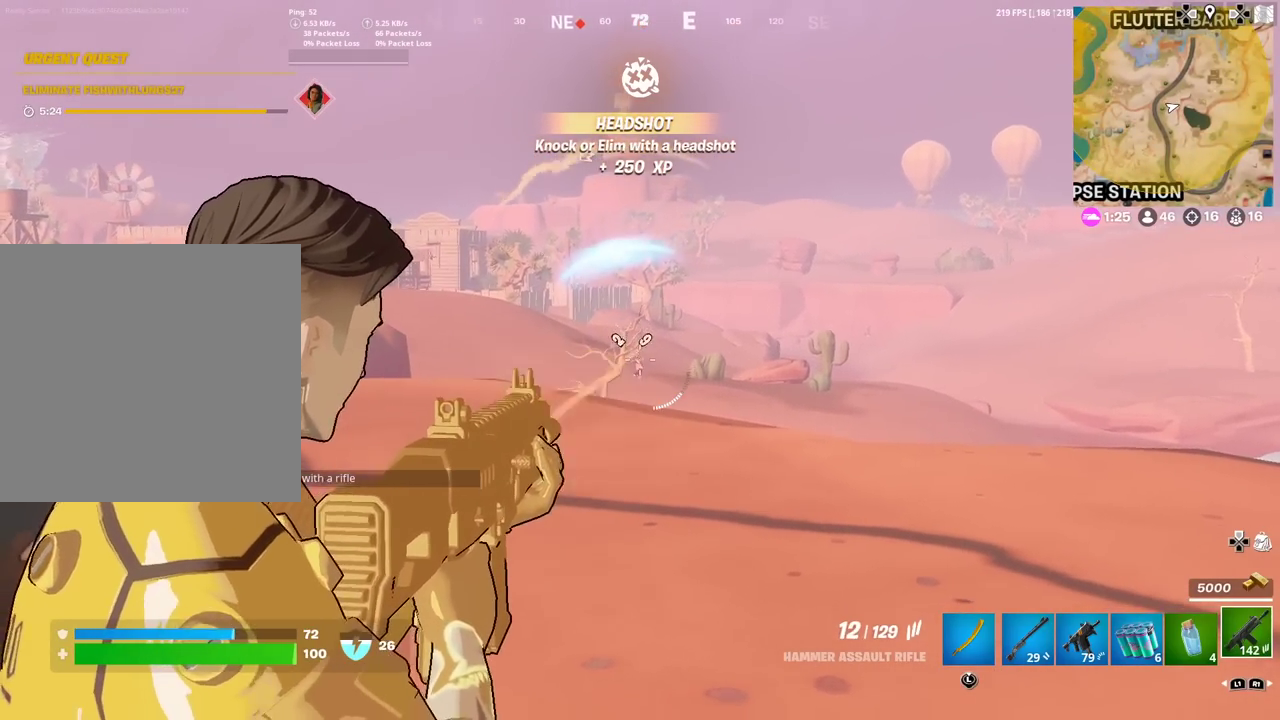
{"dt_ms": 501, "buttons": ["L2", "R2"], "left_stick": "center", "right_stick": "center", "events": [[67, "R2", "down"], [84, "right_stick", "center"], [150, "R2", "up"], [184, "right_stick", "down-left"], [250, "R2", "down"], [267, "right_stick", "center"], [334, "R2", "up"], [417, "R2", "down"]]}
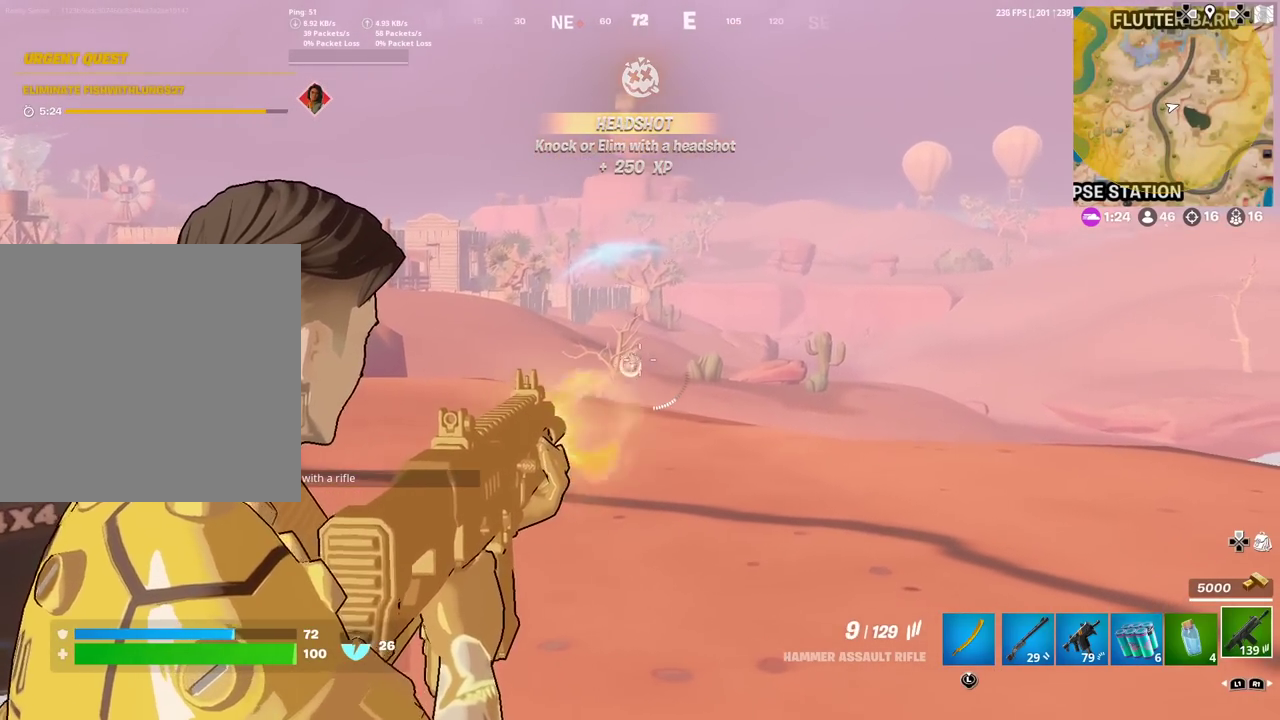
{"dt_ms": 400, "buttons": ["L2"], "left_stick": "down-left", "right_stick": "left", "events": [[16, "R2", "up"], [50, "right_stick", "left"], [100, "R2", "down"], [133, "right_stick", "center"], [200, "R2", "up"], [283, "R2", "down"], [367, "R2", "up"], [367, "left_stick", "down-left"], [383, "right_stick", "left"]]}
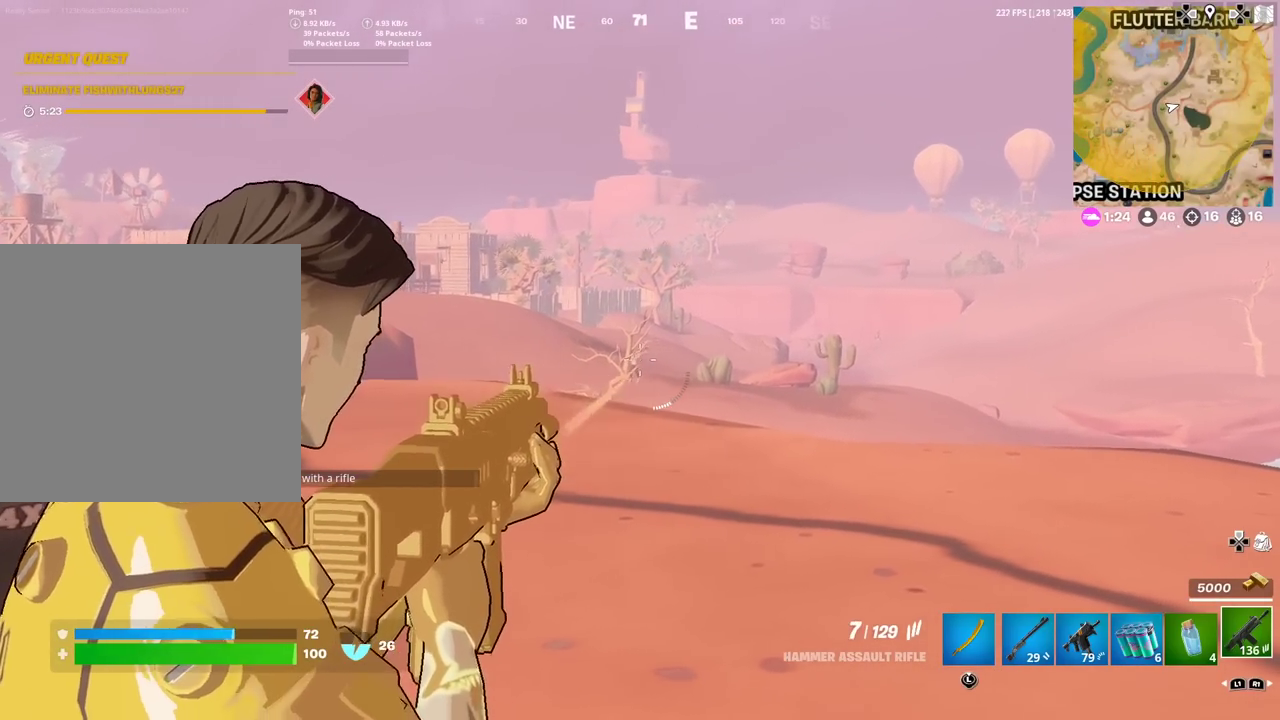
{"dt_ms": 601, "buttons": ["L2"], "left_stick": "center", "right_stick": "center", "events": [[67, "R2", "down"], [67, "left_stick", "center"], [83, "right_stick", "center"], [167, "R2", "up"], [250, "R2", "down"], [350, "R2", "up"], [367, "left_stick", "up-right"], [417, "left_stick", "right"], [434, "R2", "down"], [501, "left_stick", "center"], [534, "R2", "up"]]}
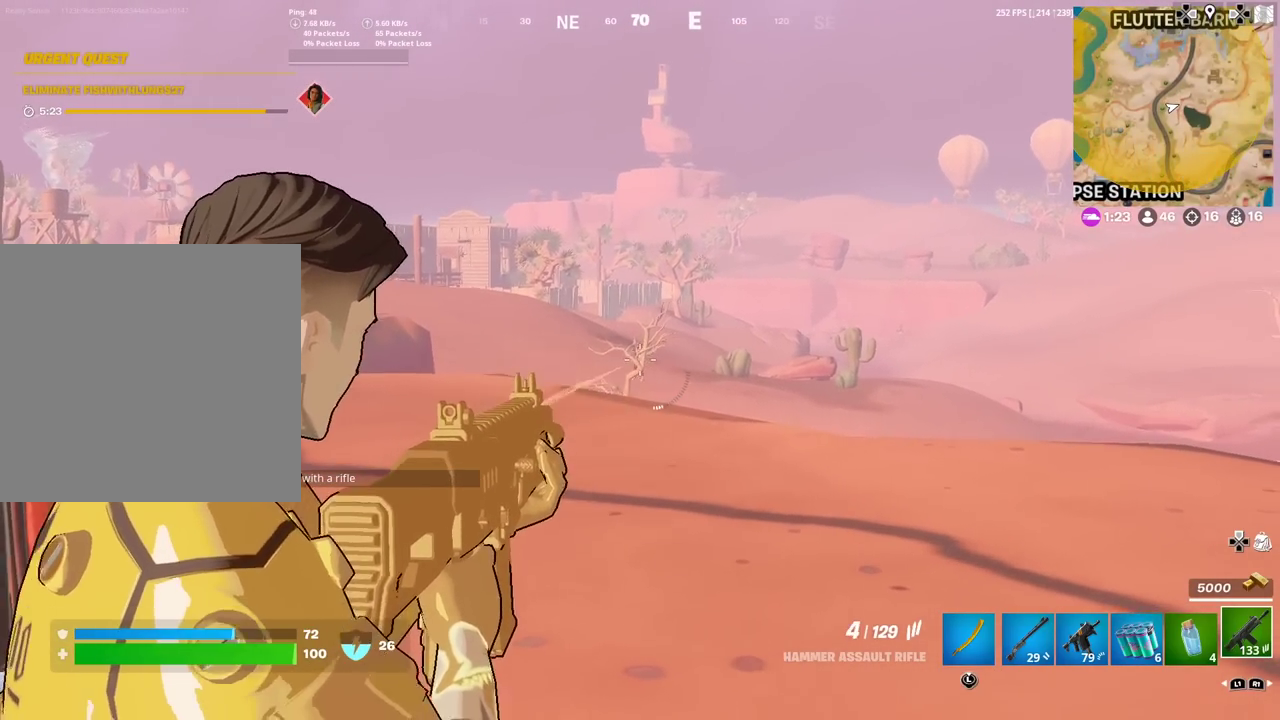
{"dt_ms": 300, "buttons": ["L2", "R2"], "left_stick": "left", "right_stick": "center"}
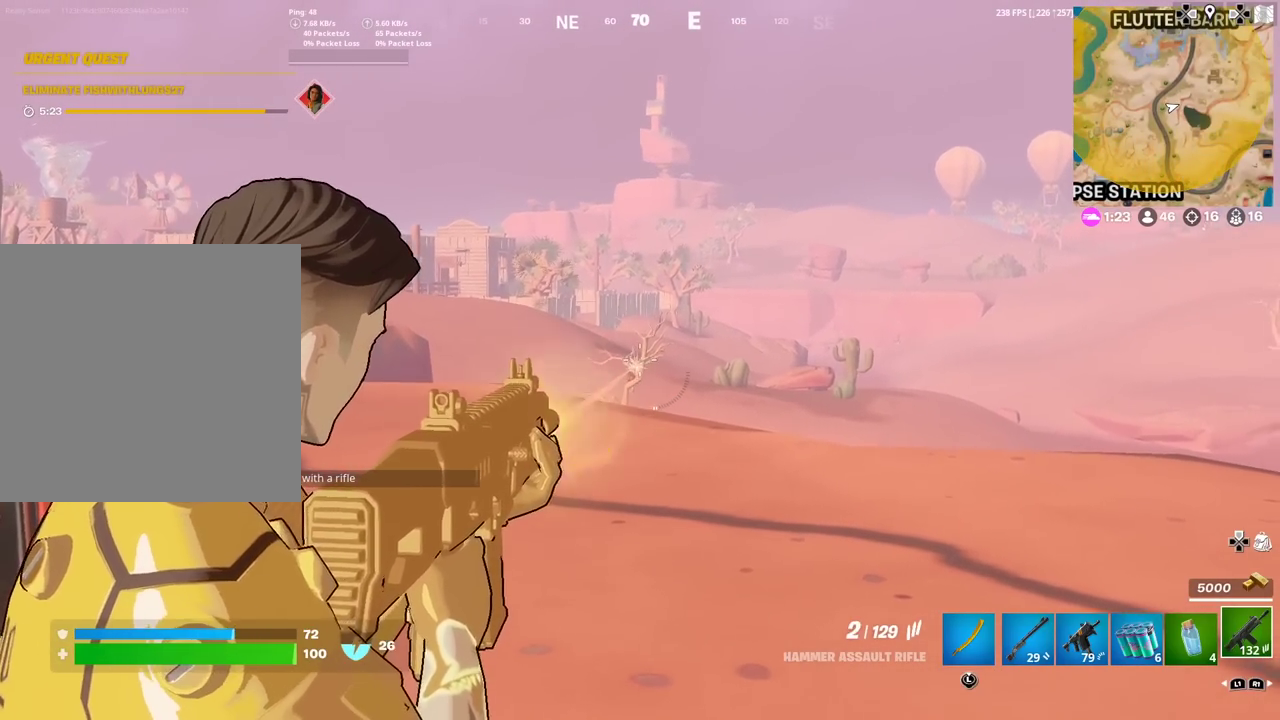
{"dt_ms": 901, "buttons": [], "left_stick": "left", "right_stick": "center"}
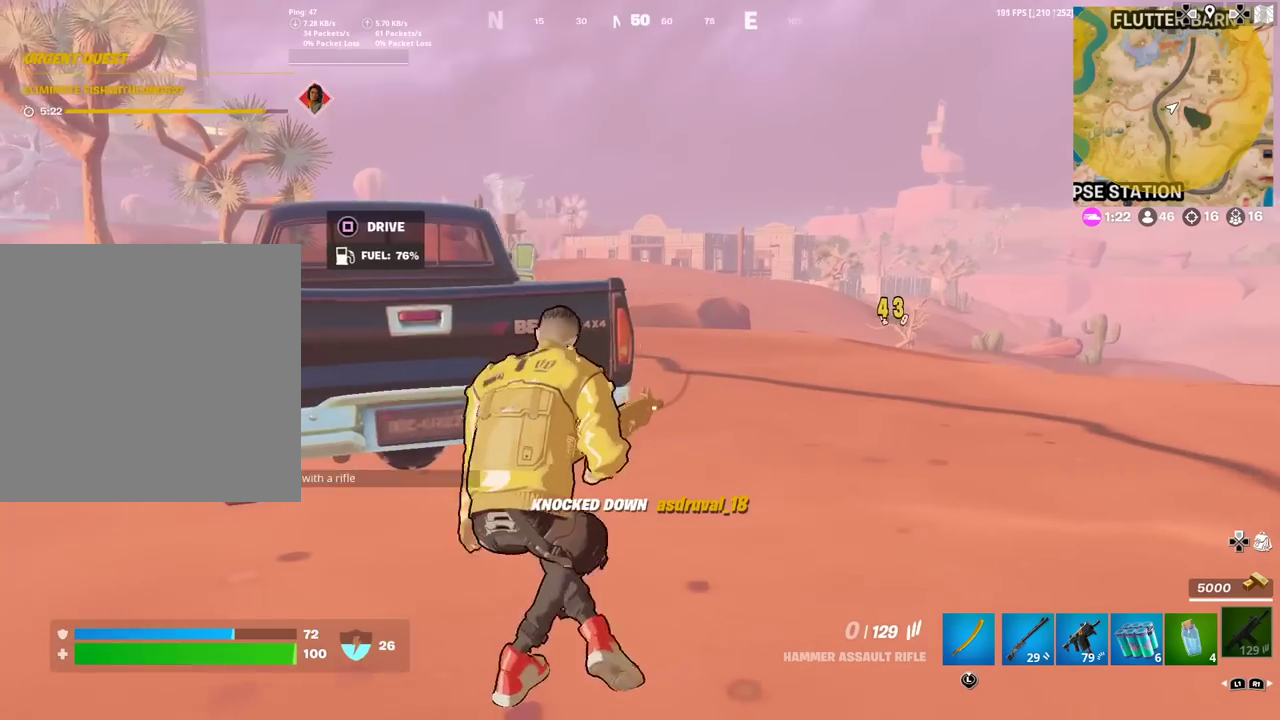
{"dt_ms": 300, "buttons": [], "left_stick": "up-right", "right_stick": "center", "events": [[117, "left_stick", "up-left"], [200, "left_stick", "up-right"]]}
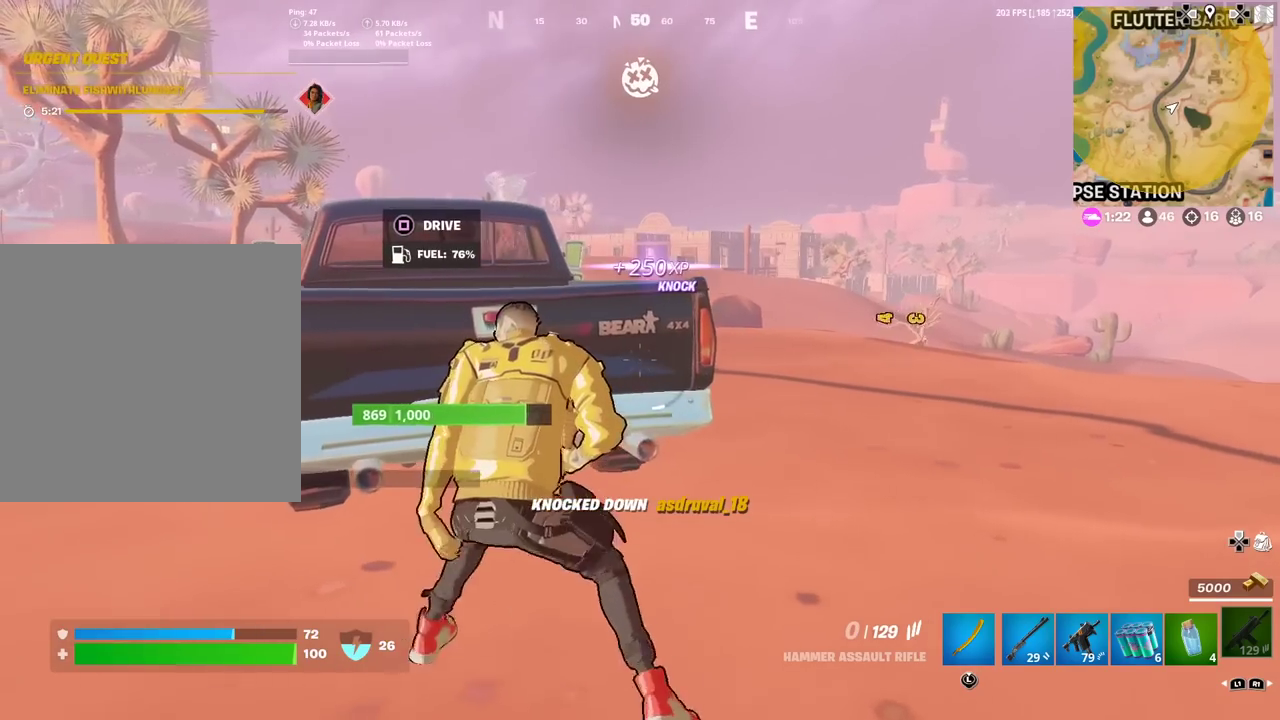
{"dt_ms": 501, "buttons": [], "left_stick": "center", "right_stick": "center", "events": [[167, "right_stick", "down-left"], [234, "right_stick", "center"], [284, "left_stick", "center"]]}
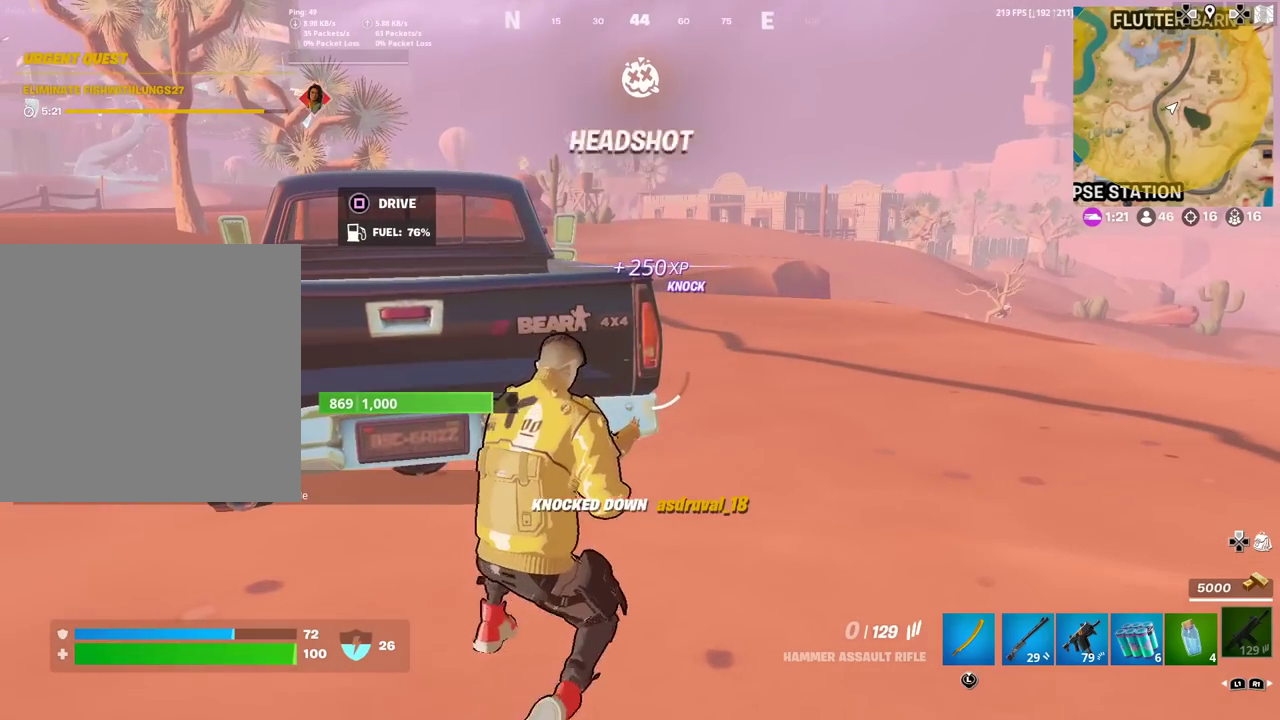
{"dt_ms": 300, "buttons": [], "left_stick": "right", "right_stick": "center", "events": [[100, "left_stick", "right"]]}